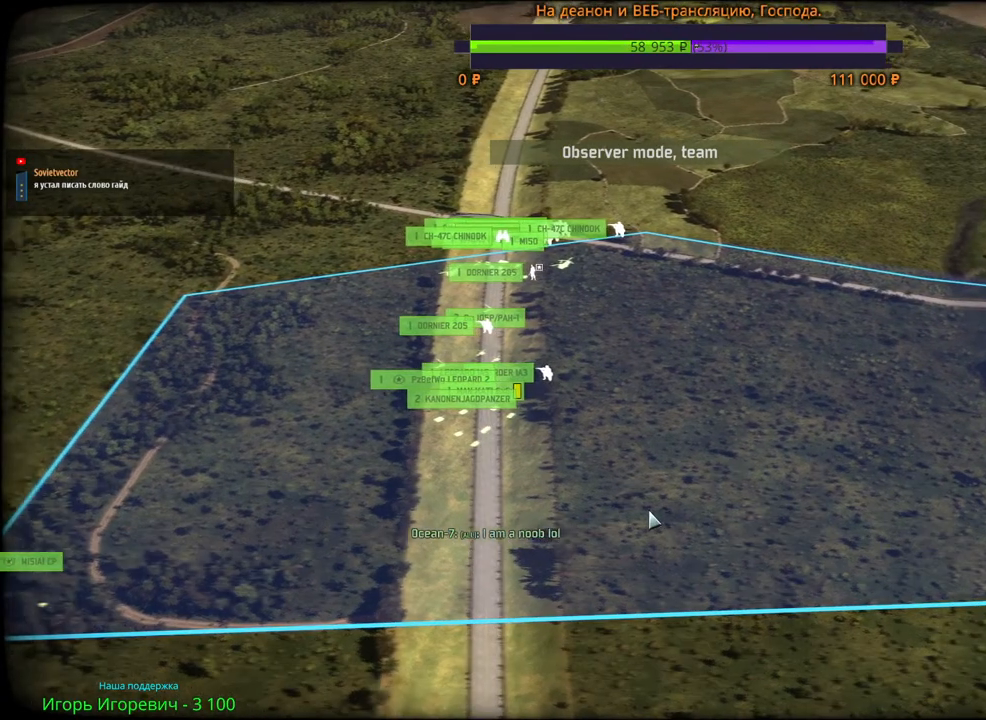
Gameplay with keyboard and mouse; each line is a JSON object with the keys and mouse buttons held at the frame after it. "events" lists presses ("down") and releases ("up") of "1", "2", "3", "4", "5", "6", "a", "alt", "b", "c", "caps_lock", "ctrl", "d", "e", "escape", "f", "f1", "f2", "f3", "f4", "f5", "f6", "g", "h", "n", "q", "r", "s", "shift", "space", "super", "t", "tab", "tilde", "v", "w", "x", "y", "z", "mouse_left", "mouse_wheel", "mouse_right", "mouse_mb4" and "mouse_mb5" between this image and that frame as [ms after this image, input, new state], when the widget could be followed in between. "mouse_left", "mouse_wheel", "mouse_right", "mouse_mb4", "mouse_mb5" = the "left", "wheel", "right", "mb4", "mb5" buttons of the "mouse" list. No other keys are recorded. "wheel" means that the mouse wheel is clicked or scrolled. Mouse movement is not recorded.
{"keys": [], "mouse": [], "events": []}
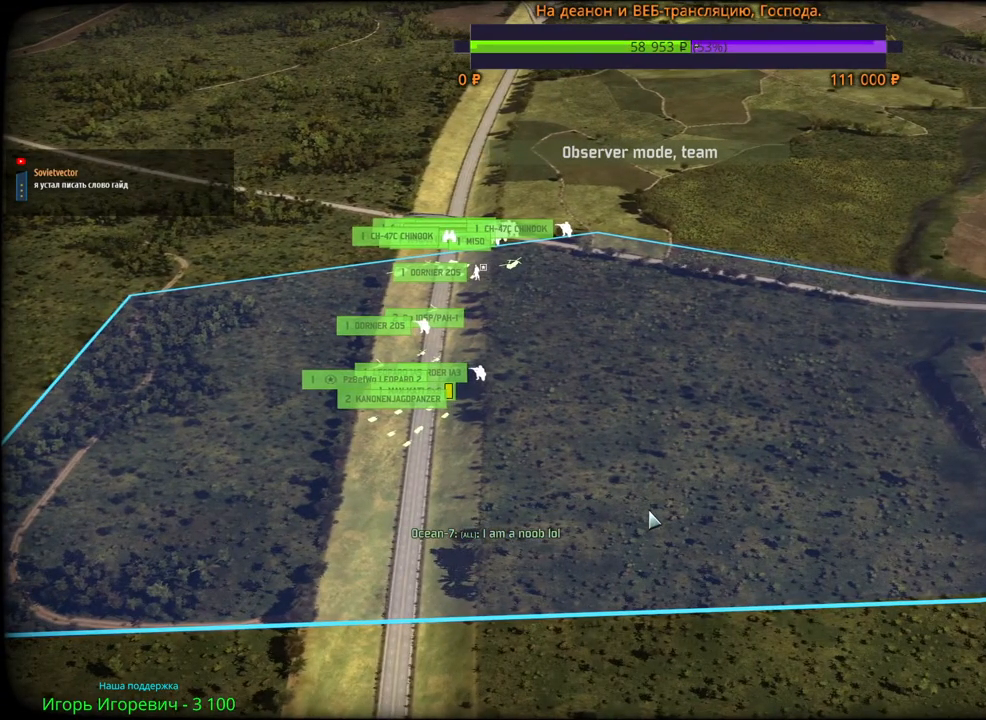
{"keys": [], "mouse": [], "events": []}
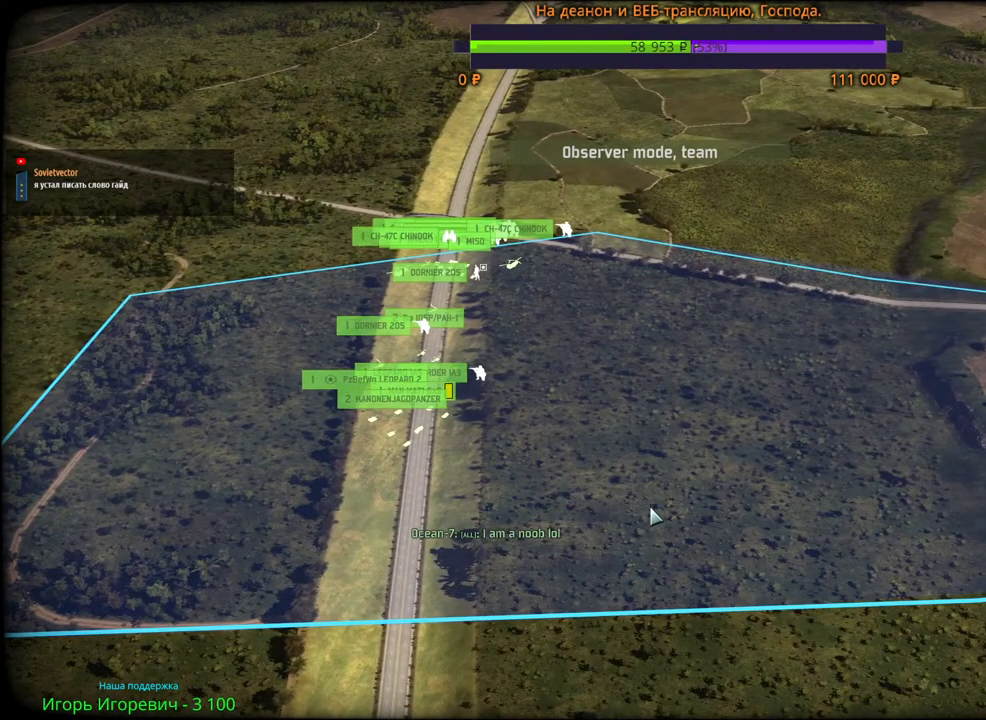
{"keys": [], "mouse": [], "events": [[133, "w", "down"], [250, "w", "up"]]}
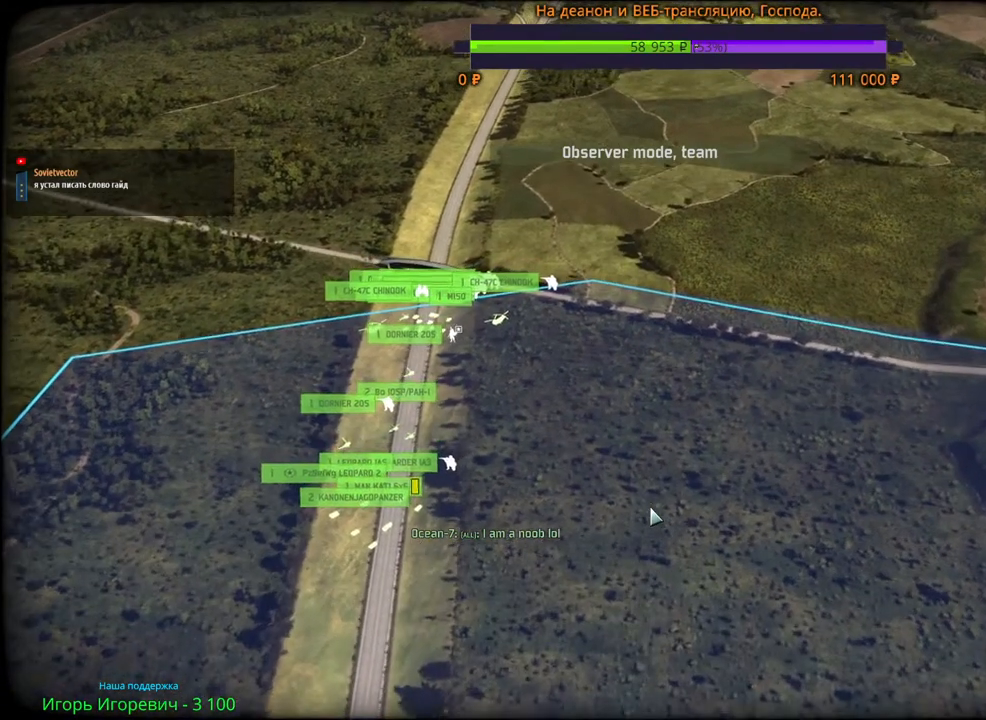
{"keys": [], "mouse": [], "events": []}
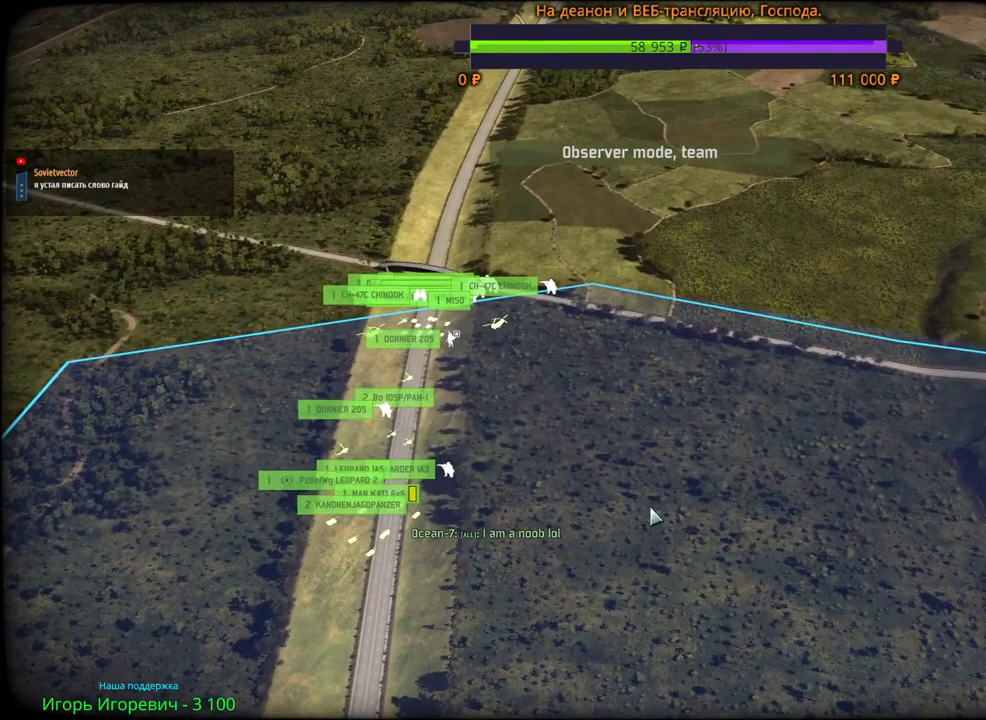
{"keys": [], "mouse": [], "events": []}
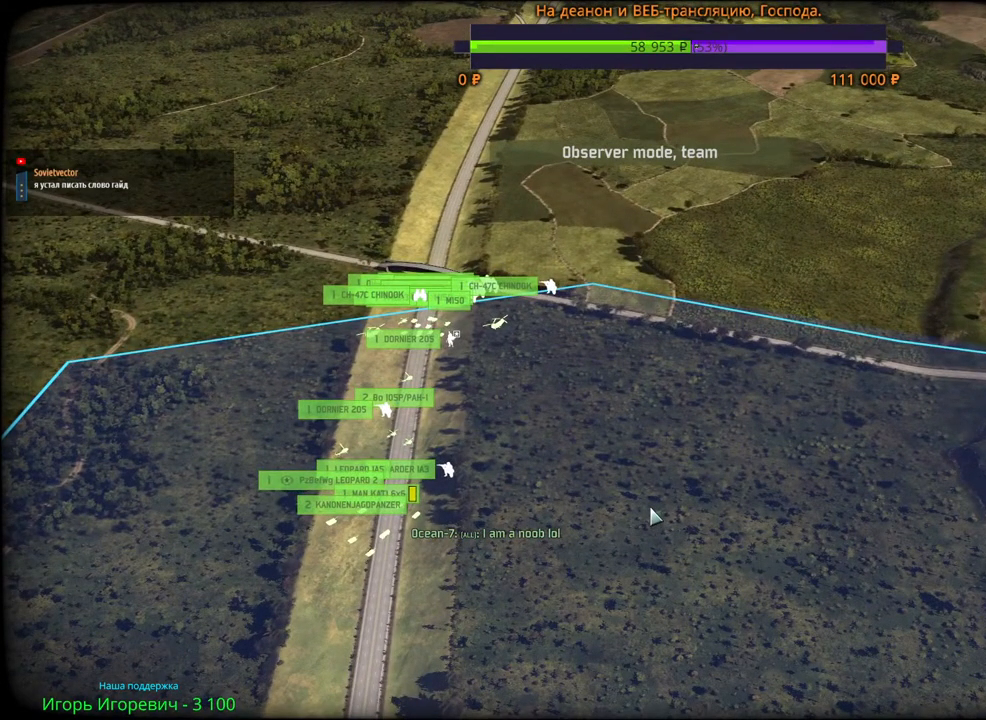
{"keys": [], "mouse": [], "events": [[283, "d", "down"], [300, "s", "down"], [383, "s", "up"], [400, "d", "up"]]}
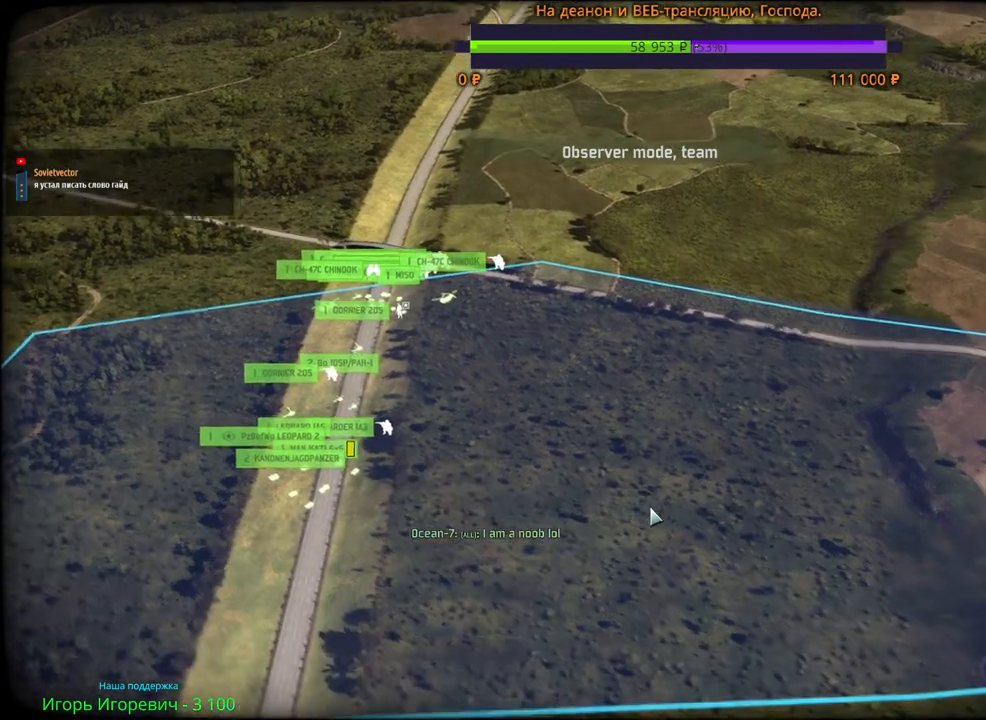
{"keys": [], "mouse": [], "events": []}
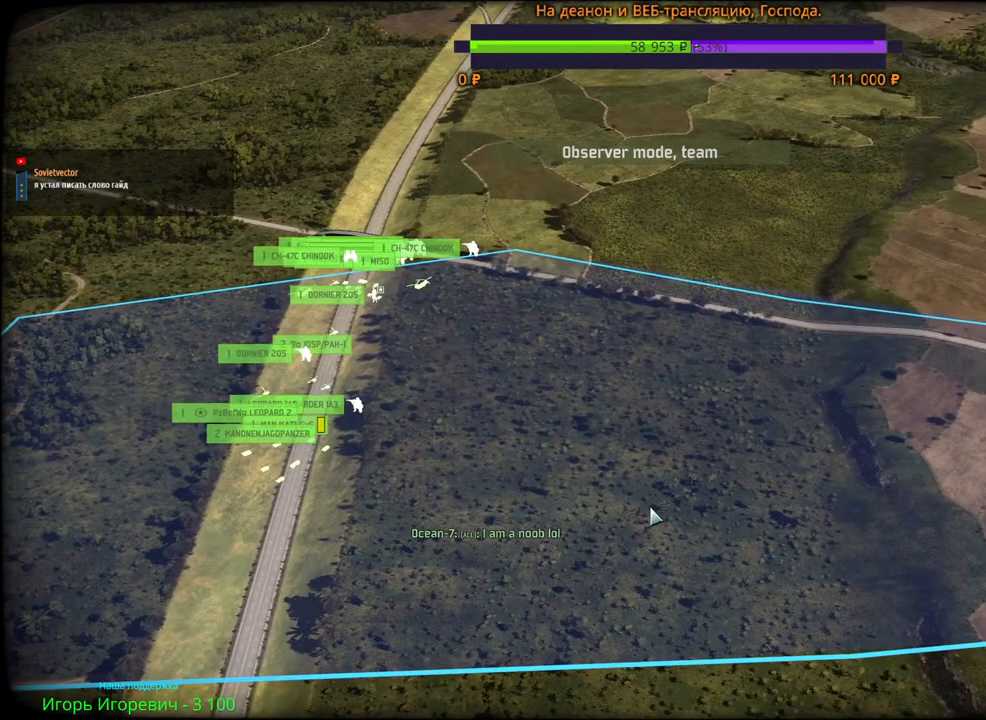
{"keys": [], "mouse": [], "events": []}
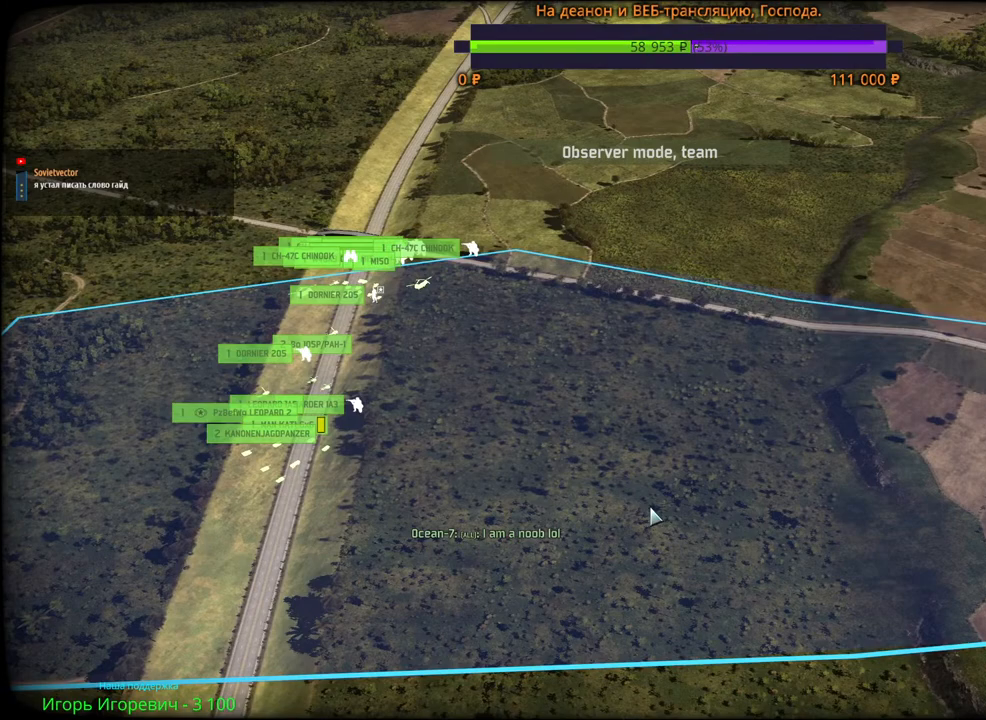
{"keys": [], "mouse": [], "events": []}
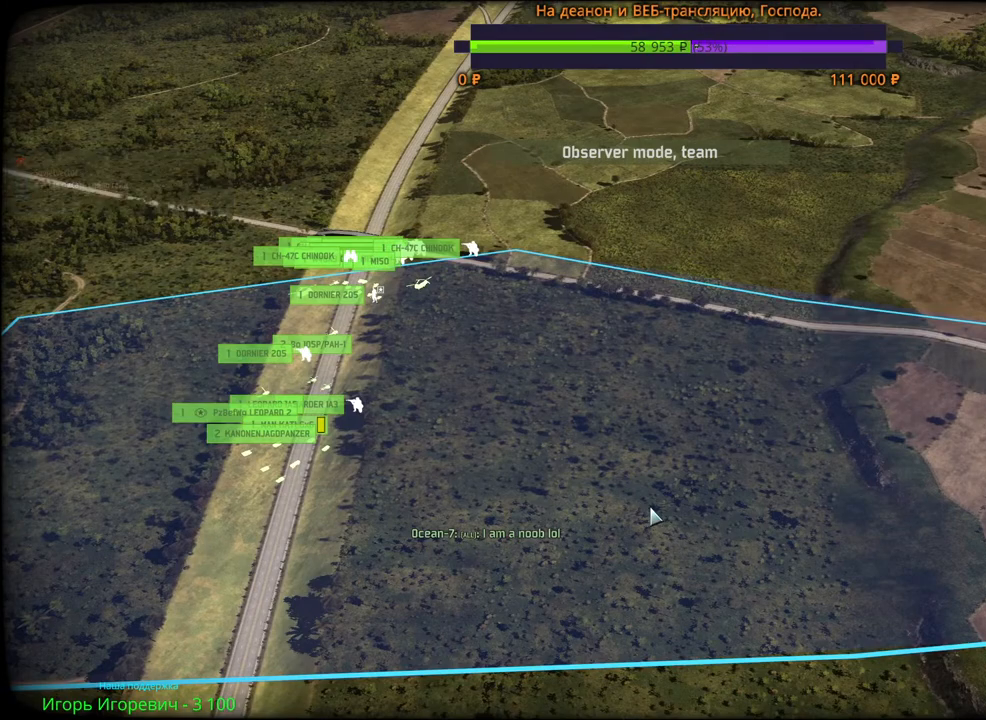
{"keys": [], "mouse": [], "events": []}
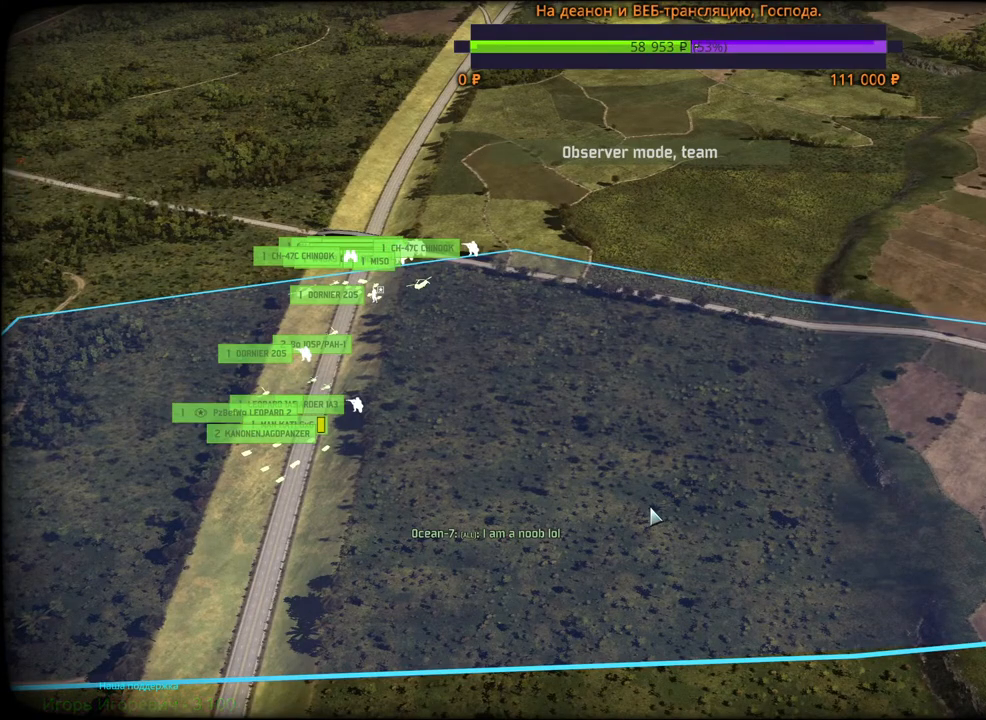
{"keys": [], "mouse": [], "events": []}
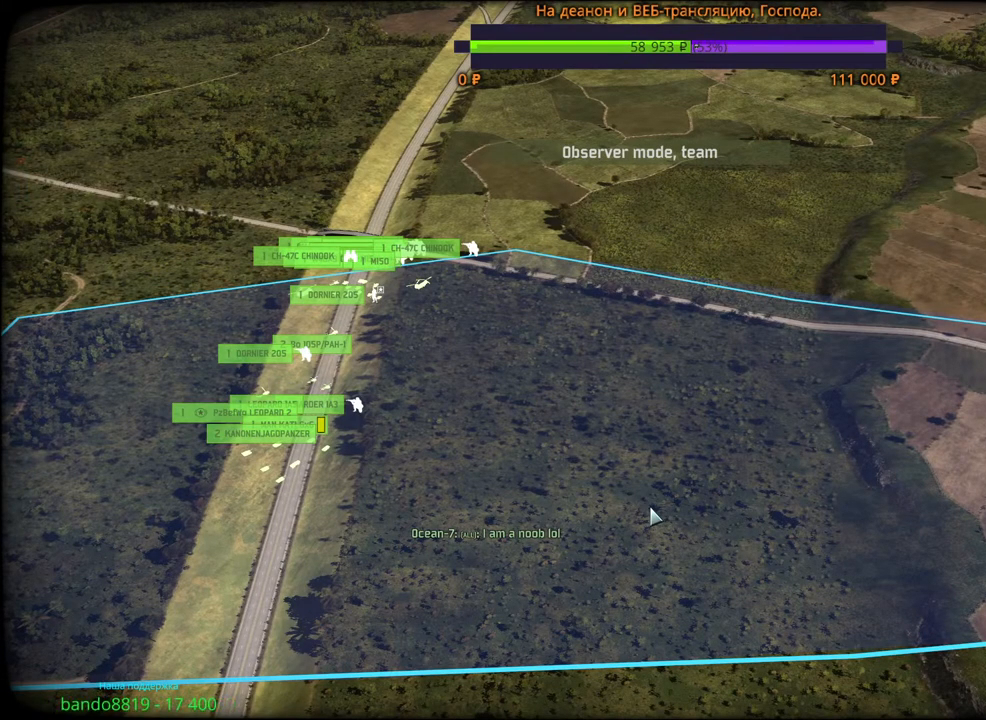
{"keys": [], "mouse": [], "events": []}
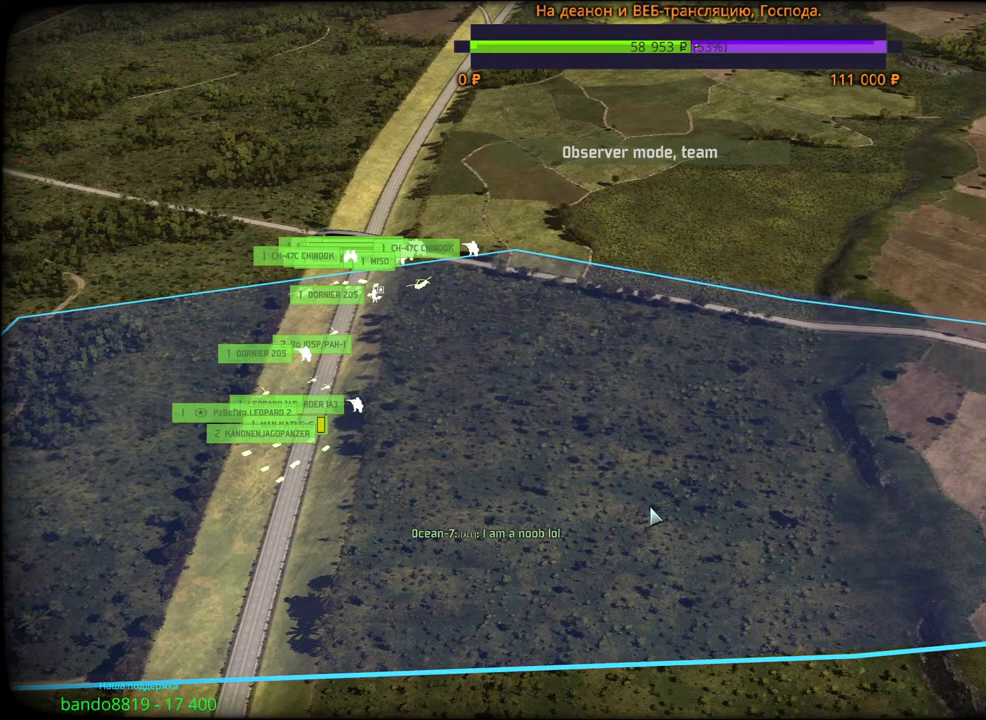
{"keys": [], "mouse": [], "events": []}
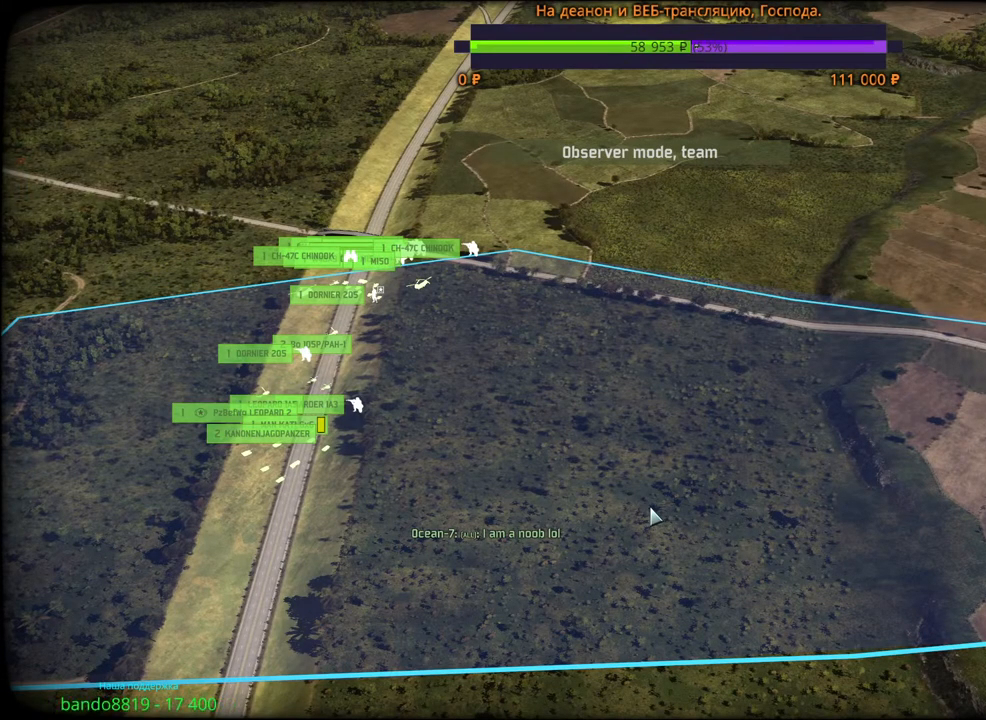
{"keys": ["w"], "mouse": [], "events": [[417, "w", "down"]]}
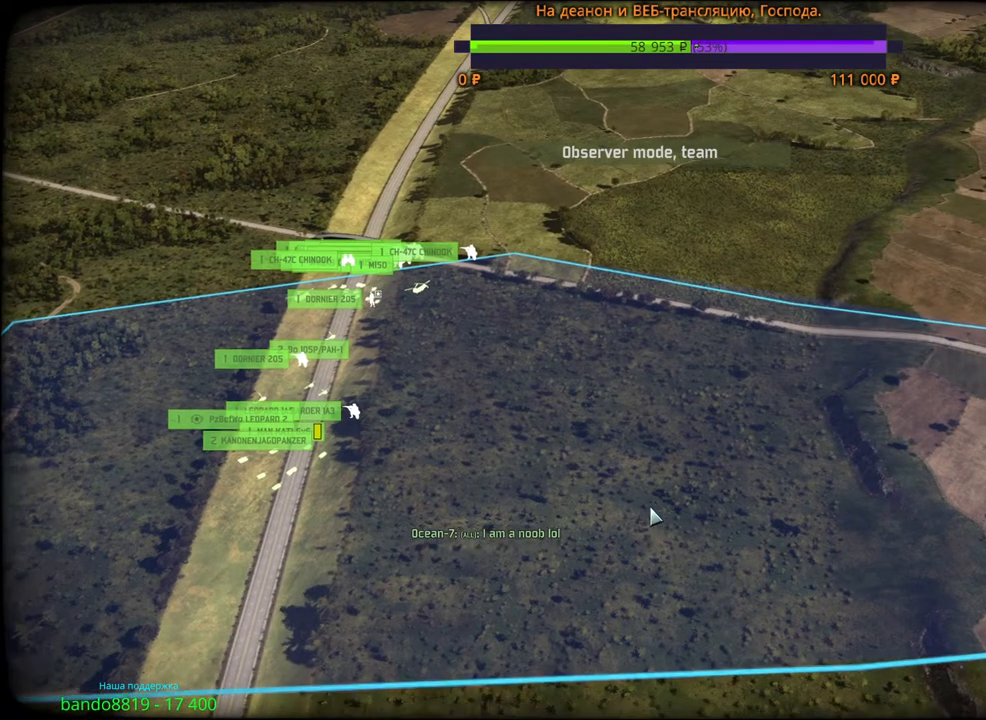
{"keys": ["a"], "mouse": [], "events": [[33, "w", "up"], [433, "a", "down"]]}
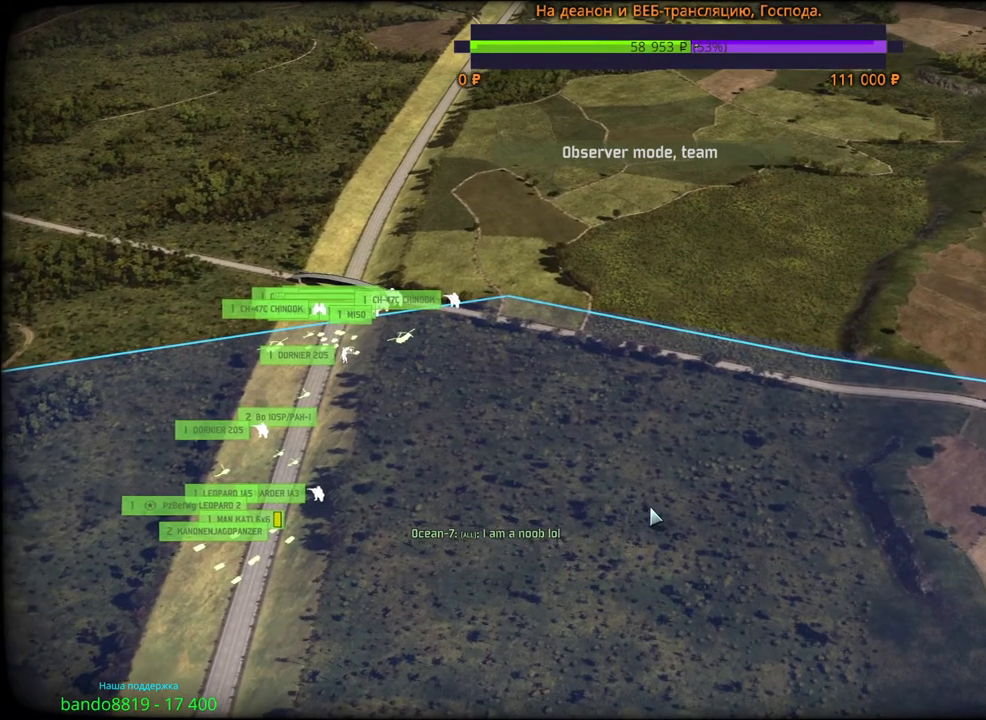
{"keys": [], "mouse": [], "events": [[17, "a", "up"]]}
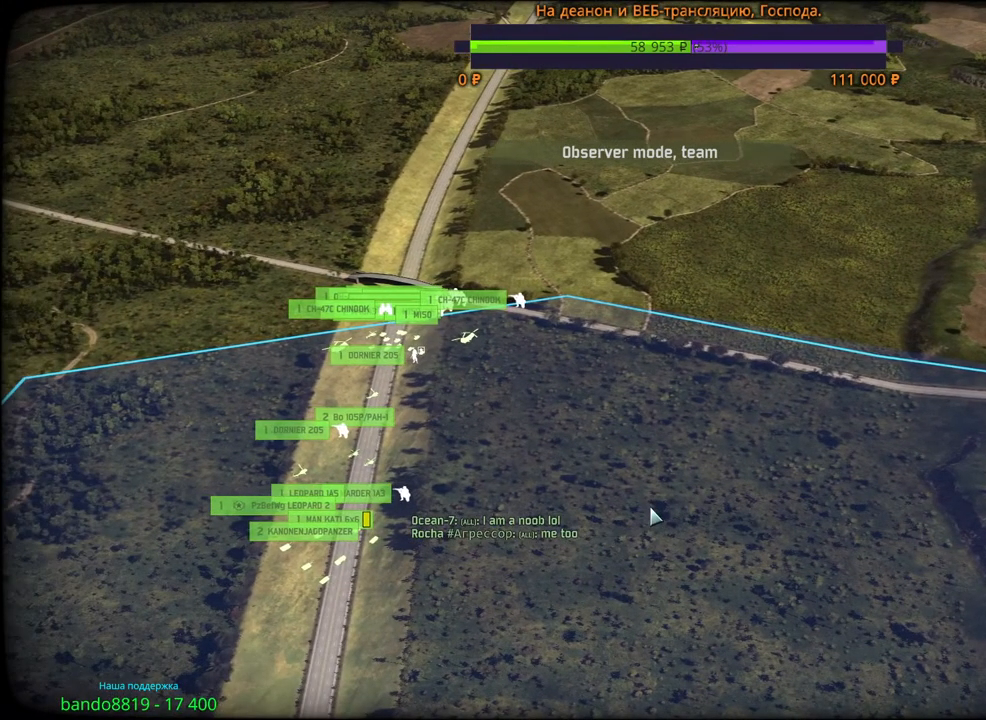
{"keys": [], "mouse": [], "events": []}
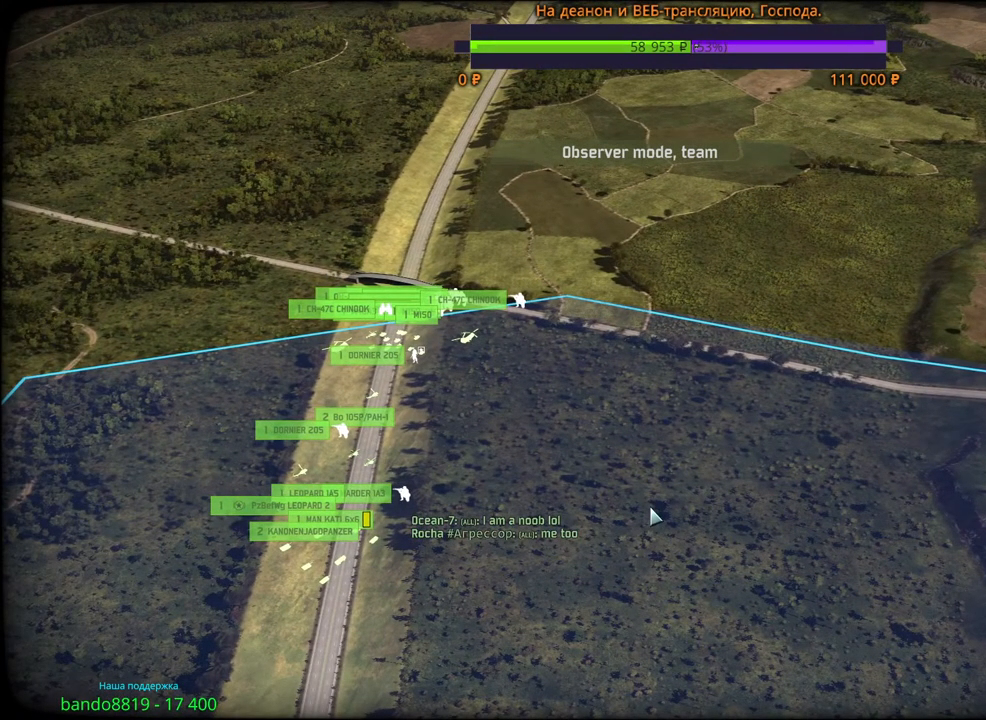
{"keys": [], "mouse": [], "events": [[317, "s", "down"], [400, "s", "up"]]}
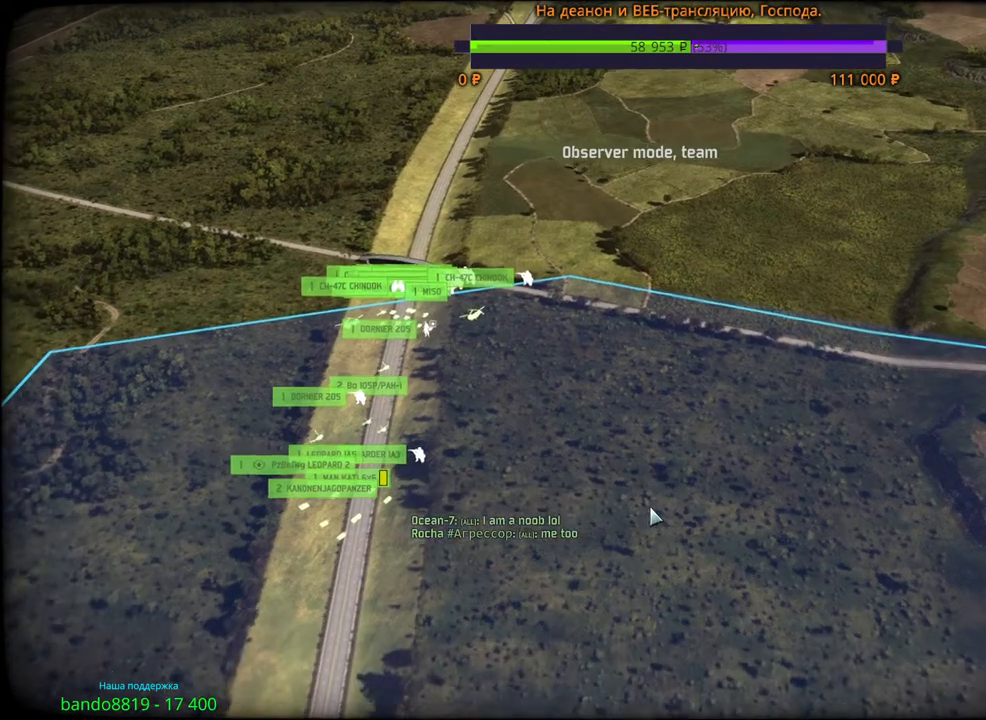
{"keys": [], "mouse": [], "events": []}
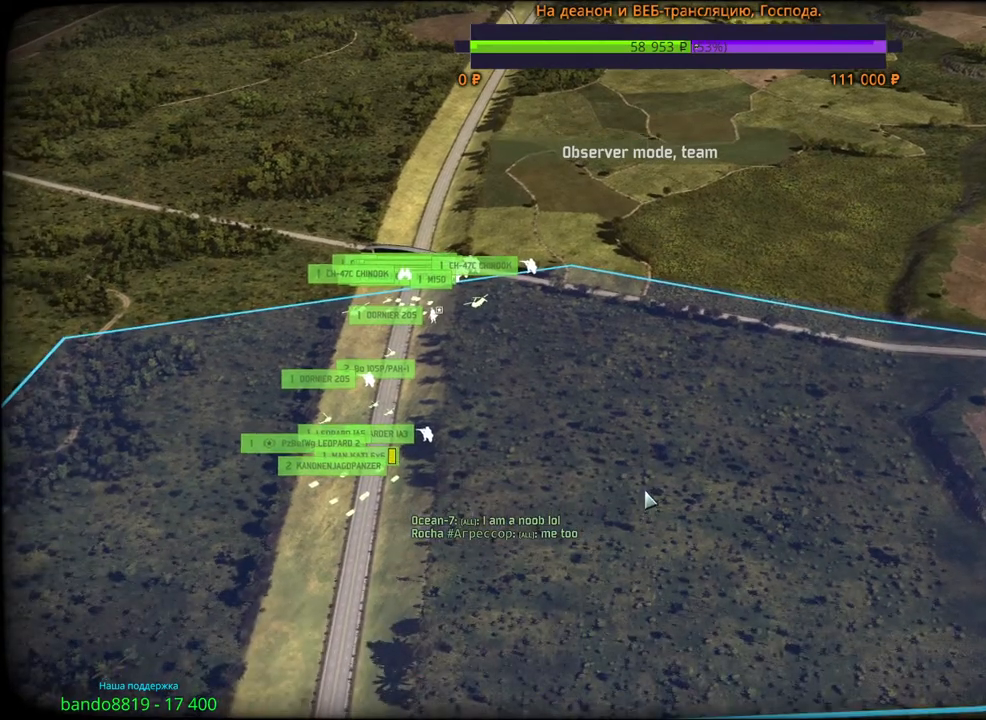
{"keys": [], "mouse": [], "events": [[250, "s", "down"], [333, "s", "up"]]}
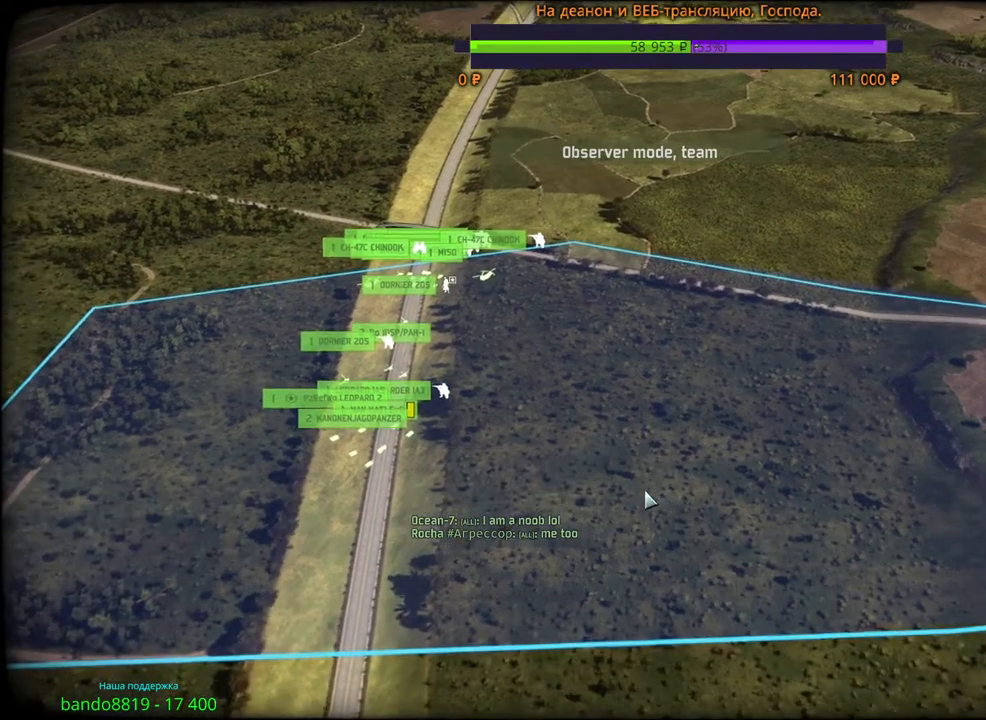
{"keys": [], "mouse": [], "events": []}
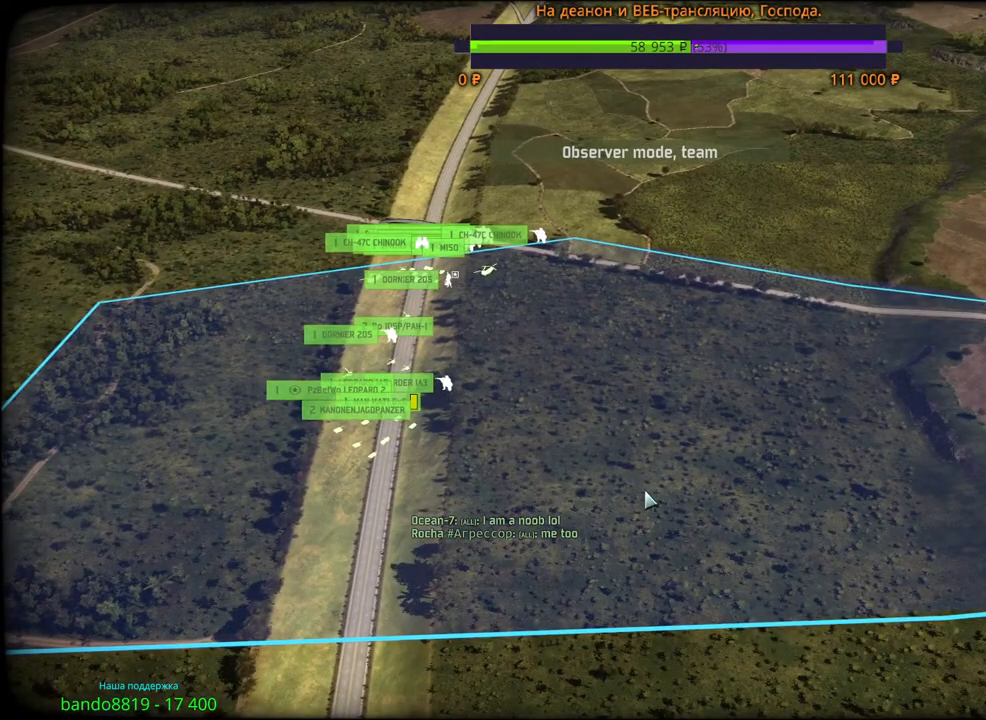
{"keys": [], "mouse": [], "events": []}
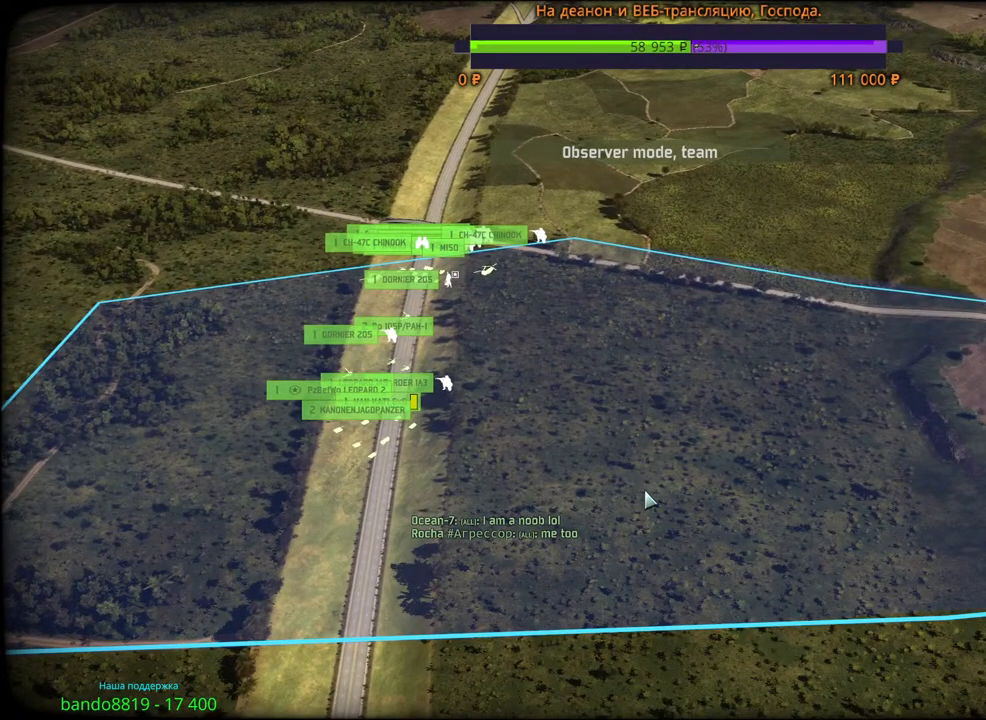
{"keys": [], "mouse": [], "events": []}
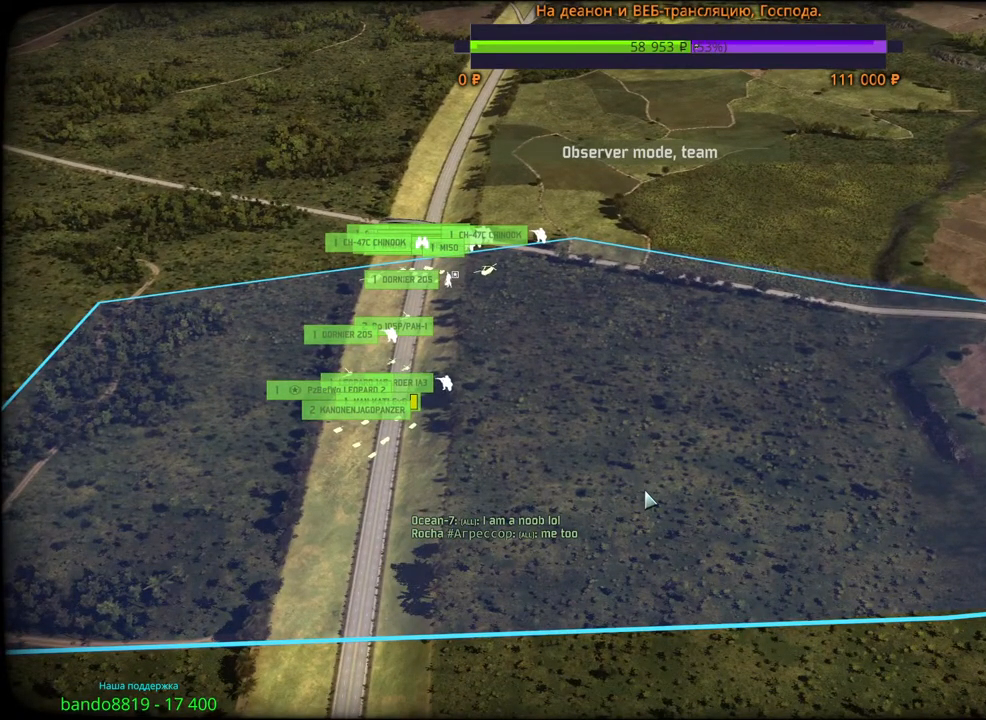
{"keys": [], "mouse": [], "events": []}
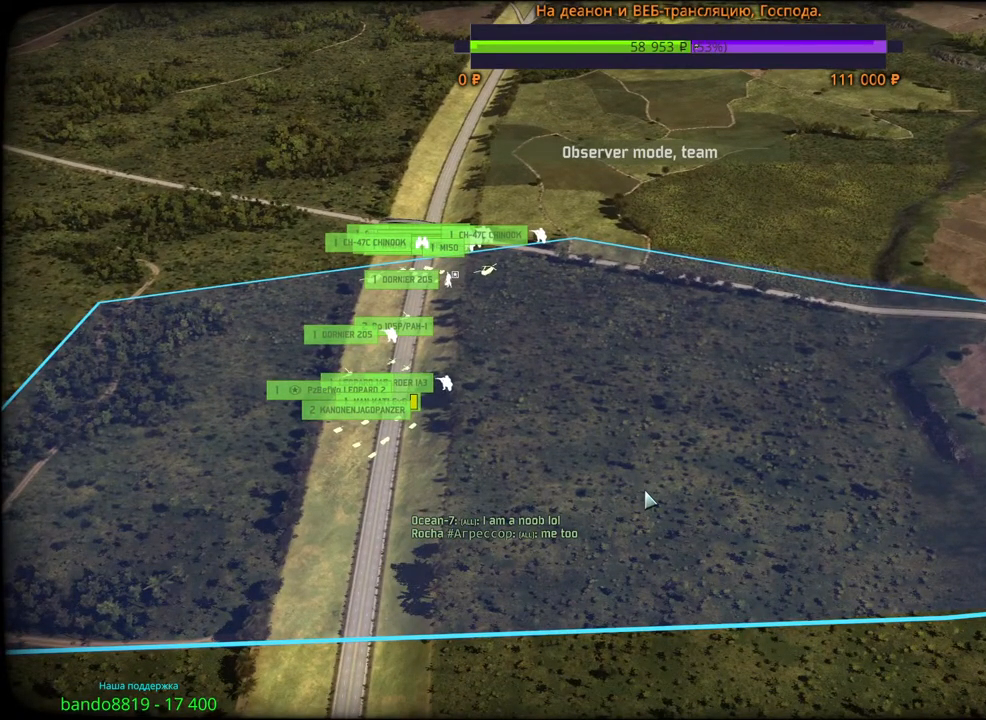
{"keys": [], "mouse": [], "events": []}
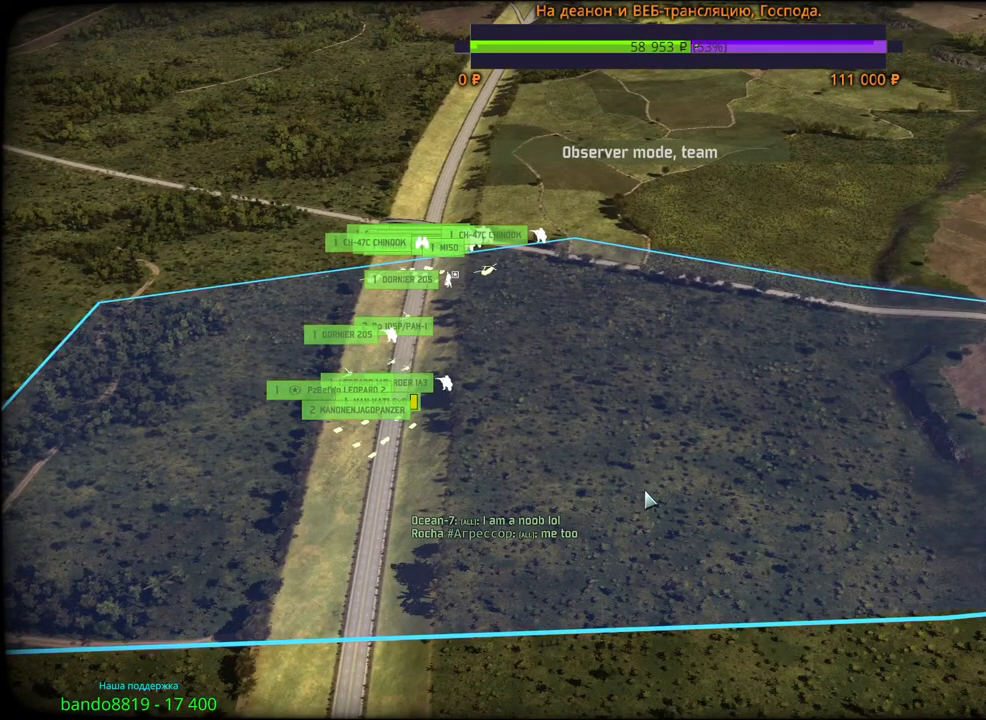
{"keys": [], "mouse": [], "events": []}
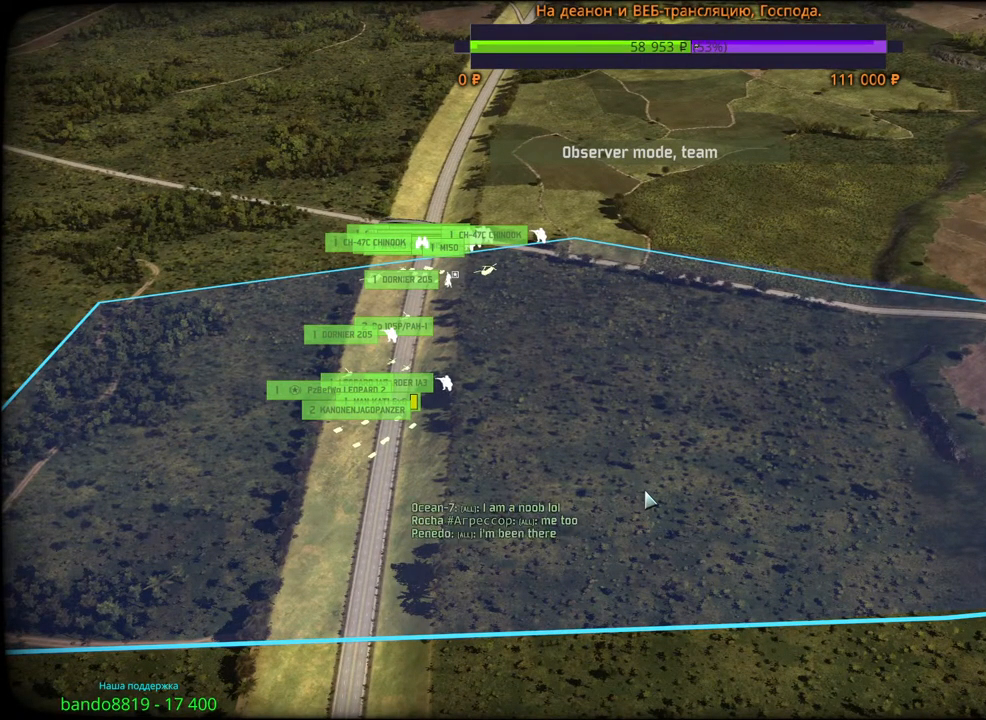
{"keys": [], "mouse": [], "events": []}
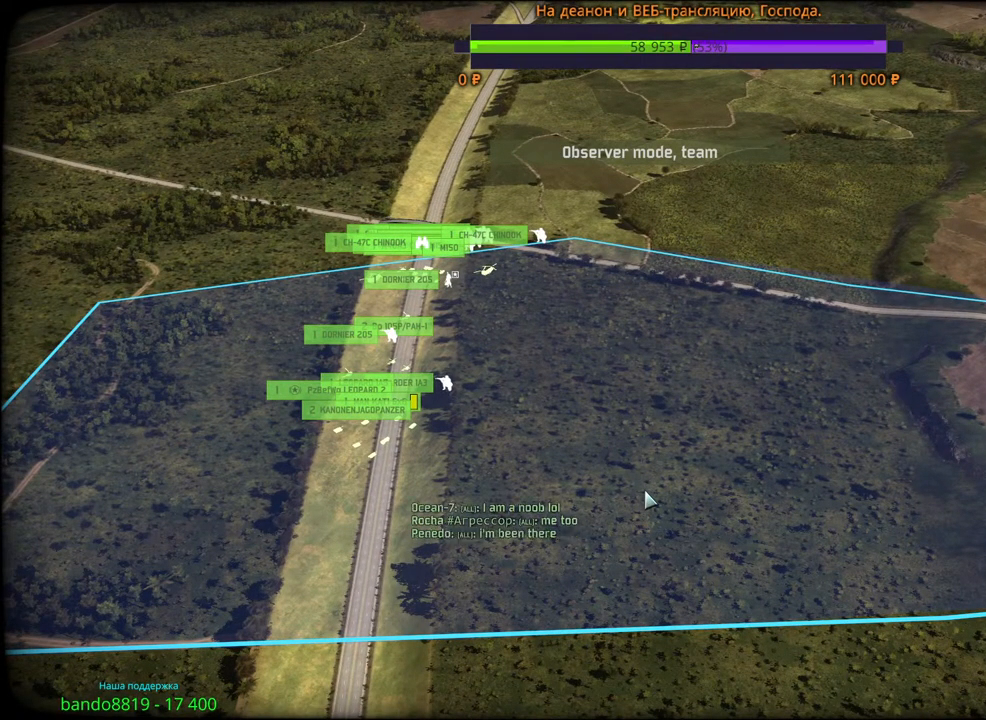
{"keys": [], "mouse": [], "events": []}